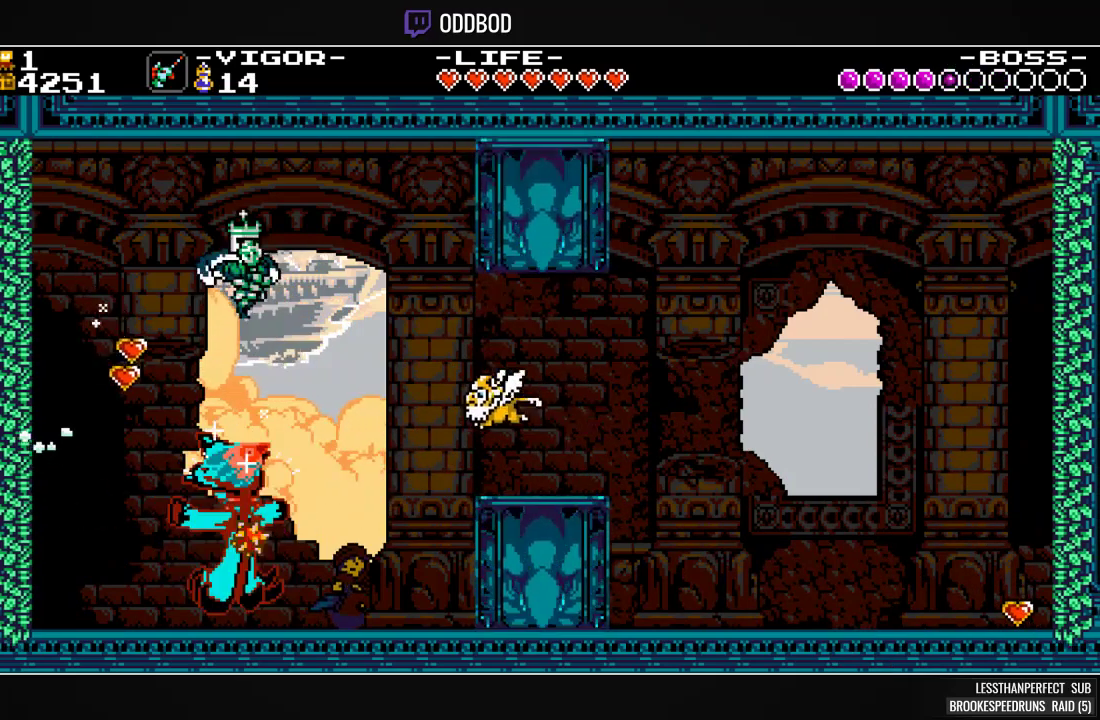
Gameplay with a controller (PlayStation layout); each line is a JSON object with the inputs held at the frame after it (dt_ms = milliseconds from this image to that frame). "events" lists button and stick changes between this image and that frame as [ms after this image, input, new state], when the widget could be followed in between. Not read: START left_stick right_stick.
{"dt_ms": 500, "buttons": ["DPAD_RIGHT"], "events": [[400, "DPAD_RIGHT", "down"]]}
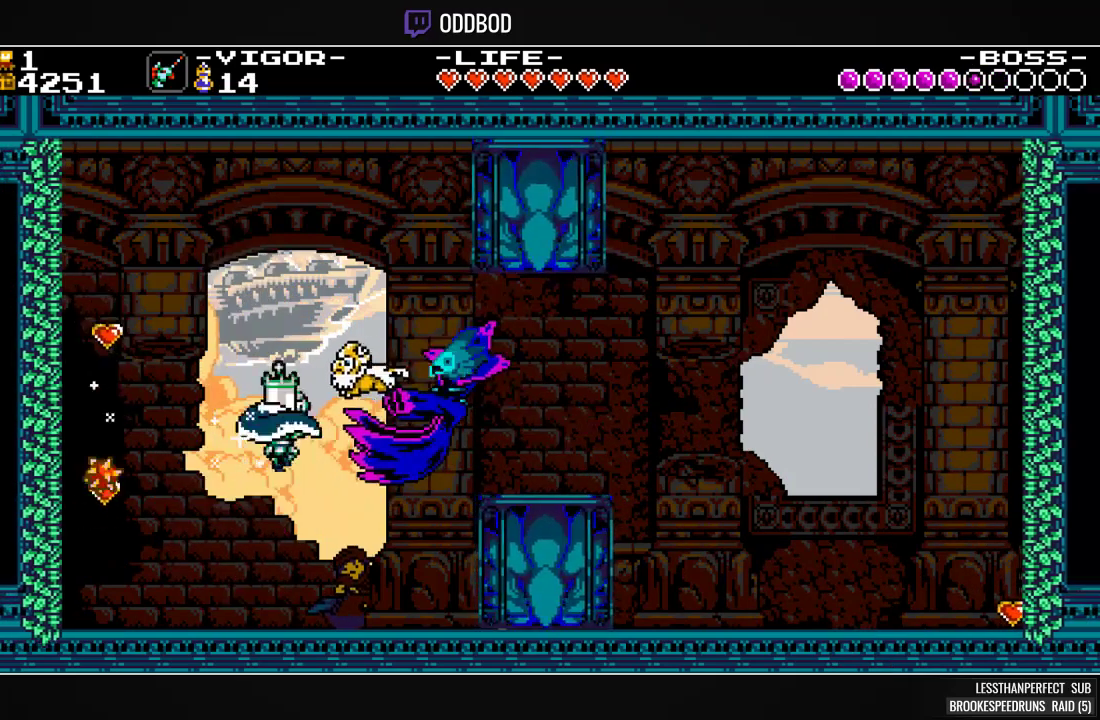
{"dt_ms": 500, "buttons": ["DPAD_RIGHT"], "events": [[200, "CROSS", "down"], [467, "CROSS", "up"]]}
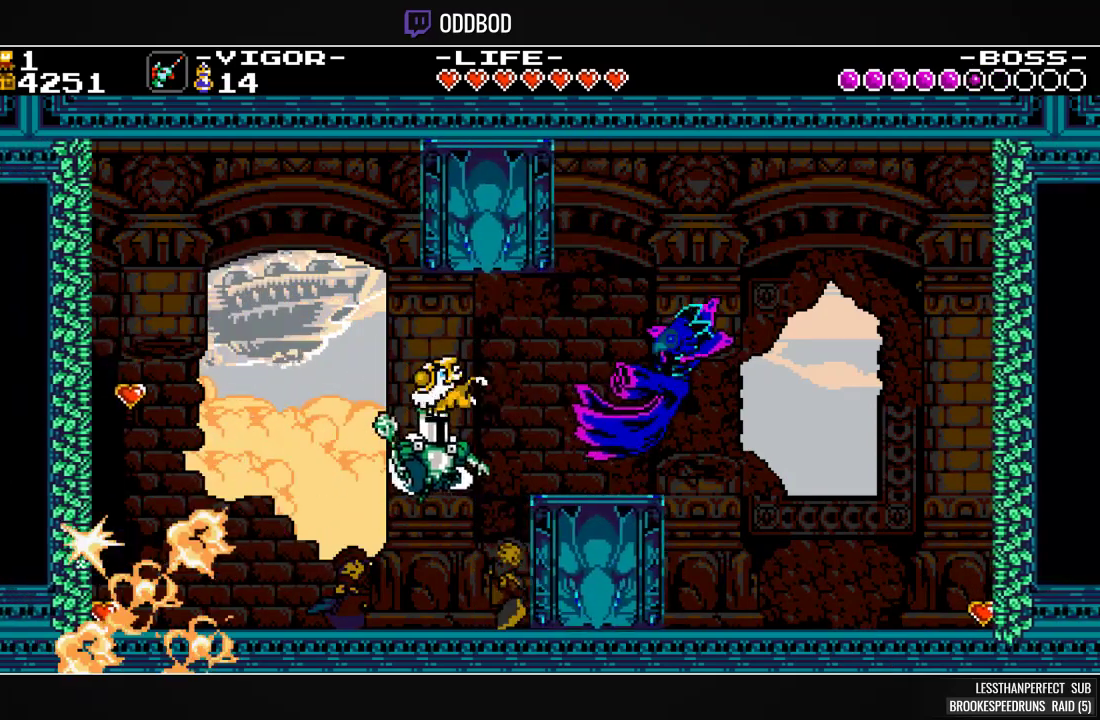
{"dt_ms": 500, "buttons": ["CROSS", "DPAD_RIGHT"], "events": [[433, "CROSS", "down"]]}
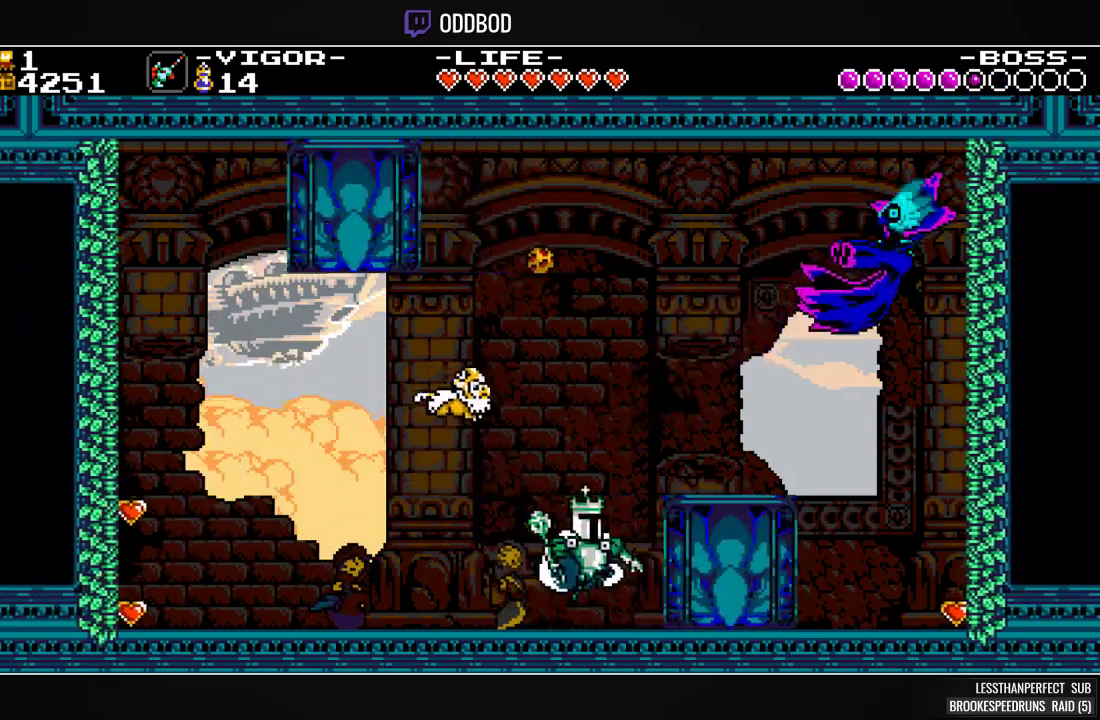
{"dt_ms": 500, "buttons": [], "events": [[367, "CROSS", "up"], [500, "DPAD_RIGHT", "up"]]}
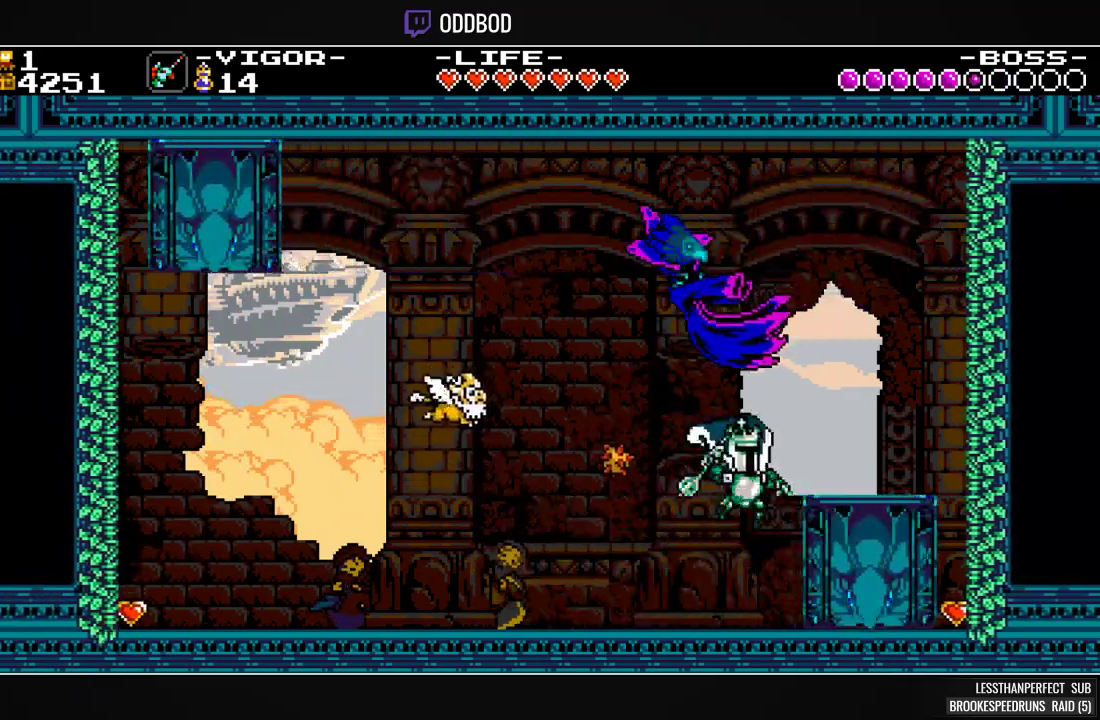
{"dt_ms": 500, "buttons": ["DPAD_LEFT"], "events": [[33, "CROSS", "down"], [33, "DPAD_LEFT", "down"], [300, "CROSS", "up"]]}
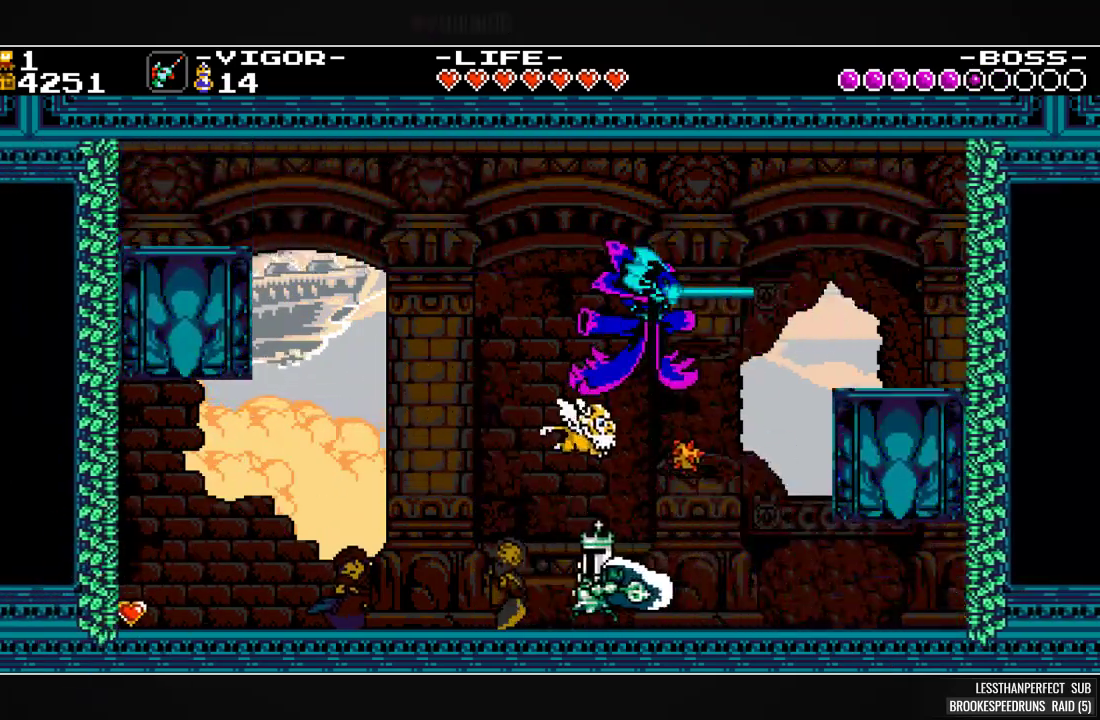
{"dt_ms": 500, "buttons": ["SQUARE", "DPAD_LEFT"], "events": [[100, "CROSS", "down"], [467, "SQUARE", "down"], [500, "CROSS", "up"]]}
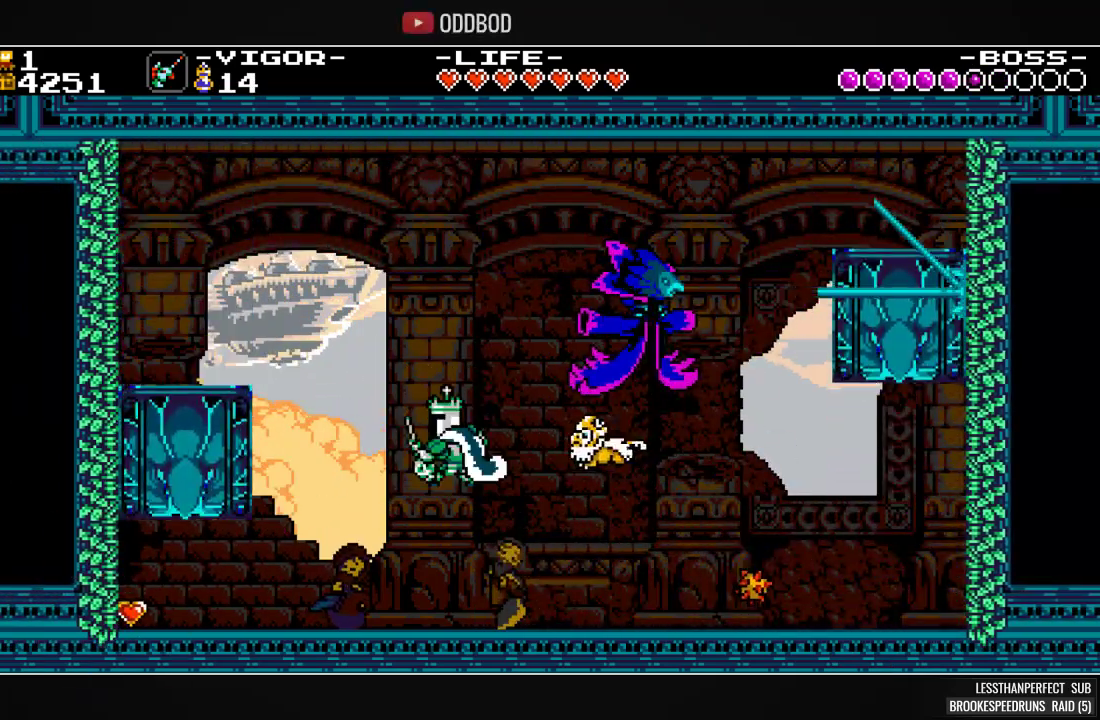
{"dt_ms": 500, "buttons": ["SQUARE", "DPAD_RIGHT"], "events": [[400, "DPAD_LEFT", "up"], [467, "DPAD_RIGHT", "down"]]}
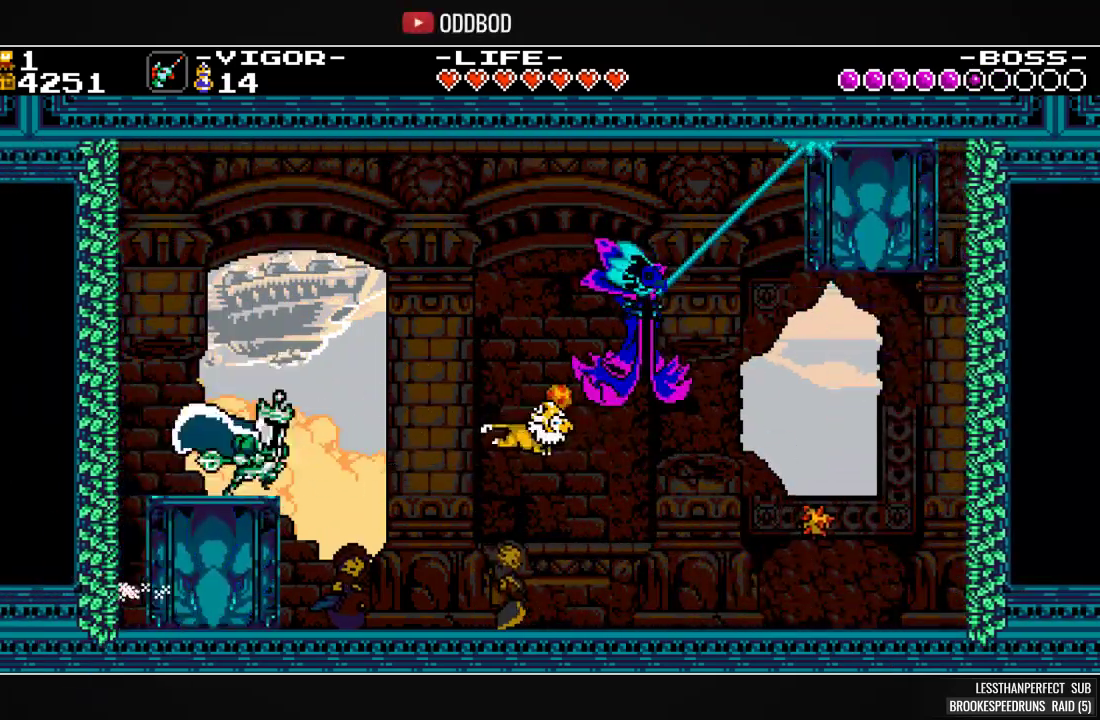
{"dt_ms": 500, "buttons": [], "events": [[100, "DPAD_RIGHT", "up"], [167, "DPAD_LEFT", "down"], [233, "CROSS", "down"], [300, "DPAD_LEFT", "up"], [333, "DPAD_RIGHT", "down"], [400, "CROSS", "up"], [400, "SQUARE", "up"], [467, "DPAD_RIGHT", "up"]]}
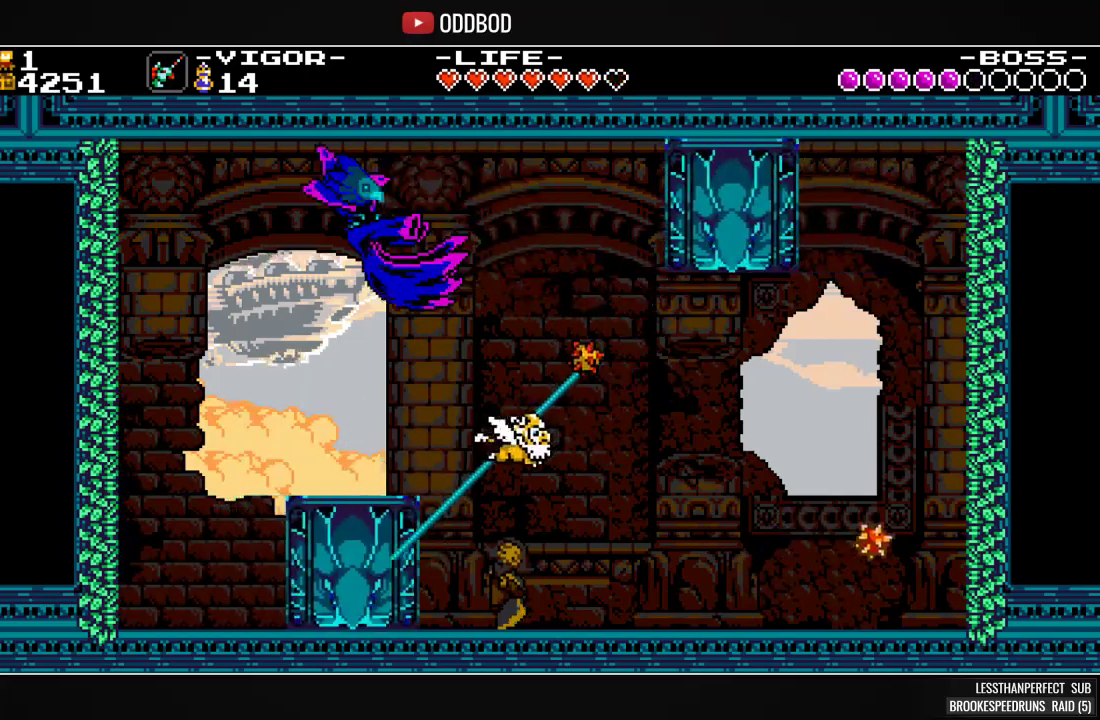
{"dt_ms": 500, "buttons": ["CROSS", "SQUARE", "DPAD_LEFT"], "events": [[33, "DPAD_LEFT", "down"], [67, "SQUARE", "down"], [500, "CROSS", "down"]]}
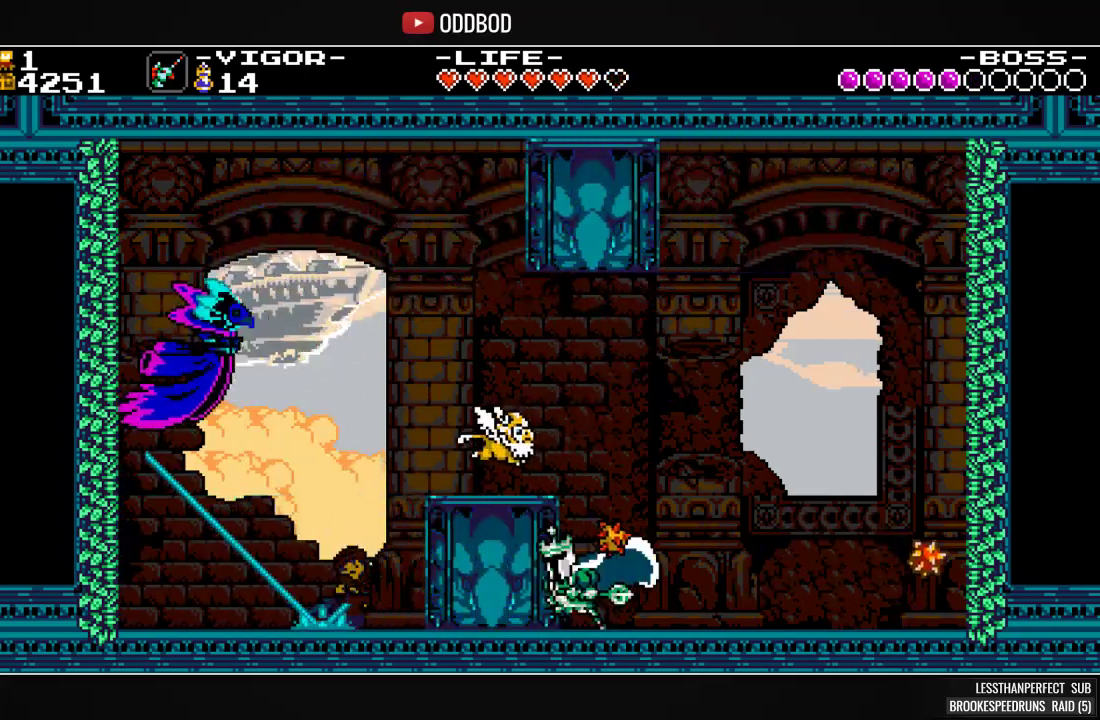
{"dt_ms": 500, "buttons": ["SQUARE", "DPAD_LEFT"]}
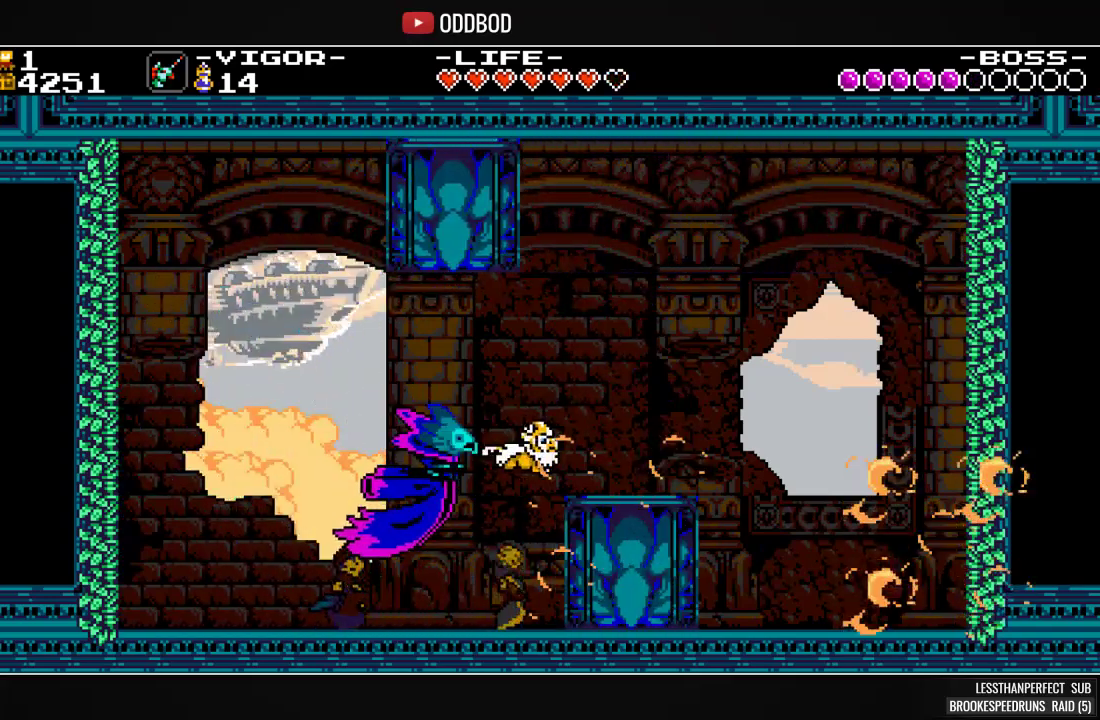
{"dt_ms": 500, "buttons": ["SQUARE", "DPAD_RIGHT"], "events": [[200, "DPAD_LEFT", "up"], [333, "DPAD_RIGHT", "down"]]}
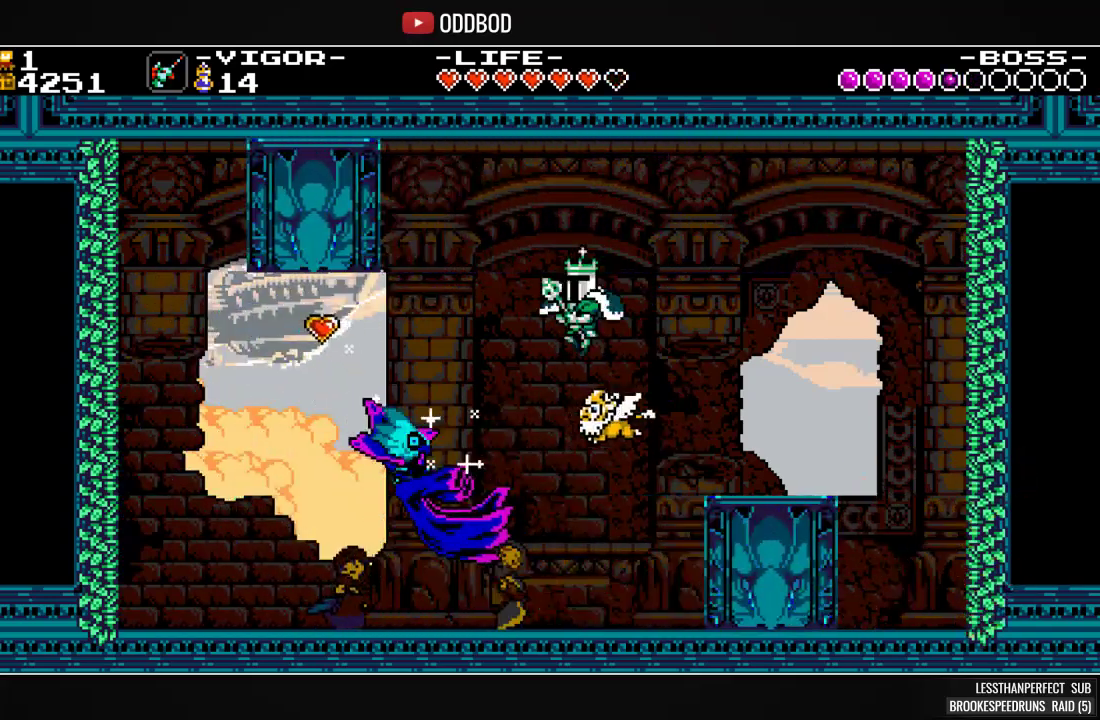
{"dt_ms": 500, "buttons": ["SQUARE"], "events": [[33, "DPAD_RIGHT", "up"], [100, "DPAD_LEFT", "down"], [500, "DPAD_LEFT", "up"]]}
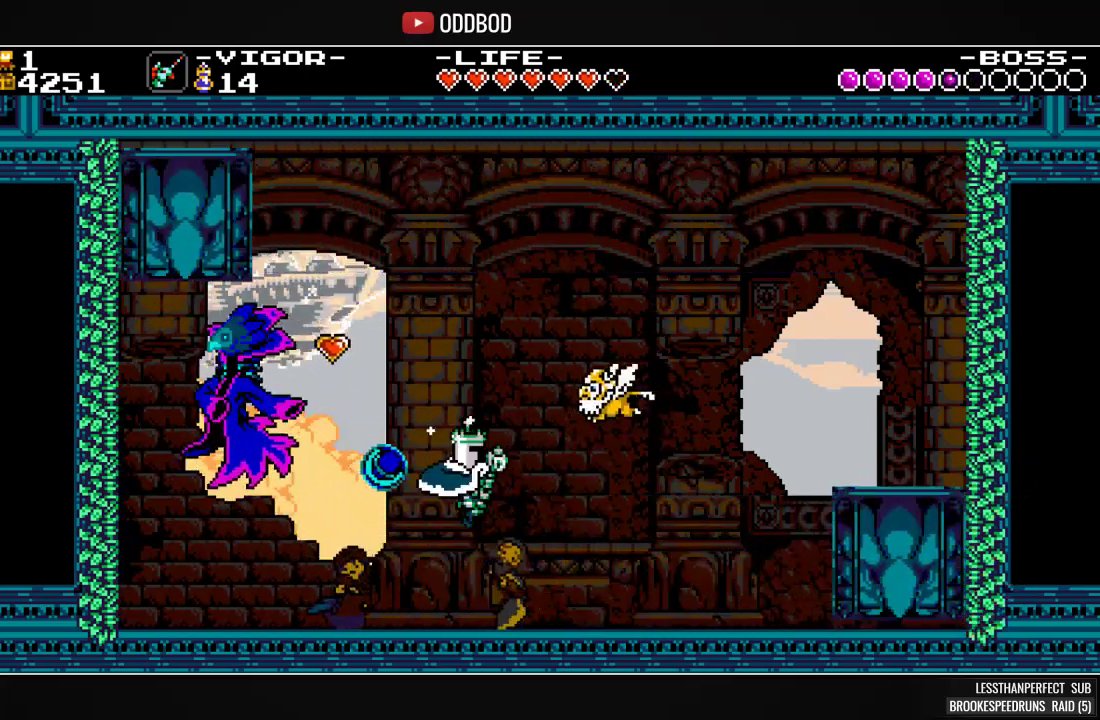
{"dt_ms": 500, "buttons": ["CROSS", "SQUARE", "DPAD_LEFT"], "events": [[167, "CROSS", "down"], [167, "DPAD_LEFT", "down"], [333, "DPAD_LEFT", "up"], [367, "DPAD_LEFT", "down"]]}
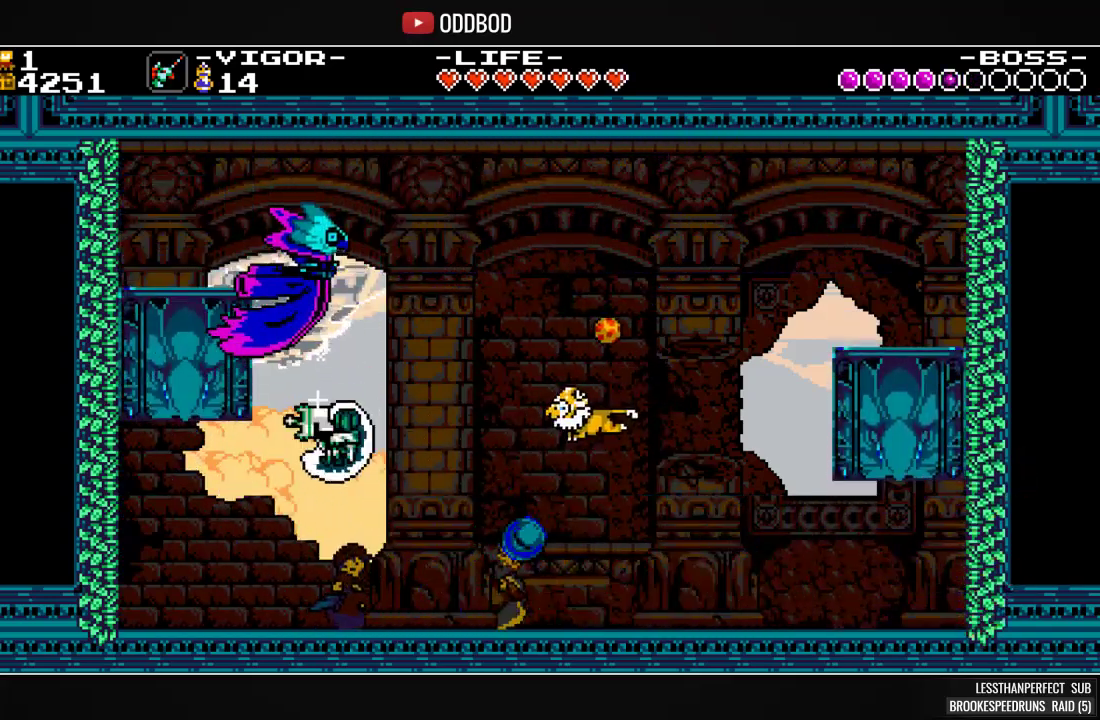
{"dt_ms": 500, "buttons": ["SQUARE"], "events": [[33, "CROSS", "up"], [67, "DPAD_LEFT", "up"], [133, "DPAD_RIGHT", "down"], [433, "DPAD_RIGHT", "up"]]}
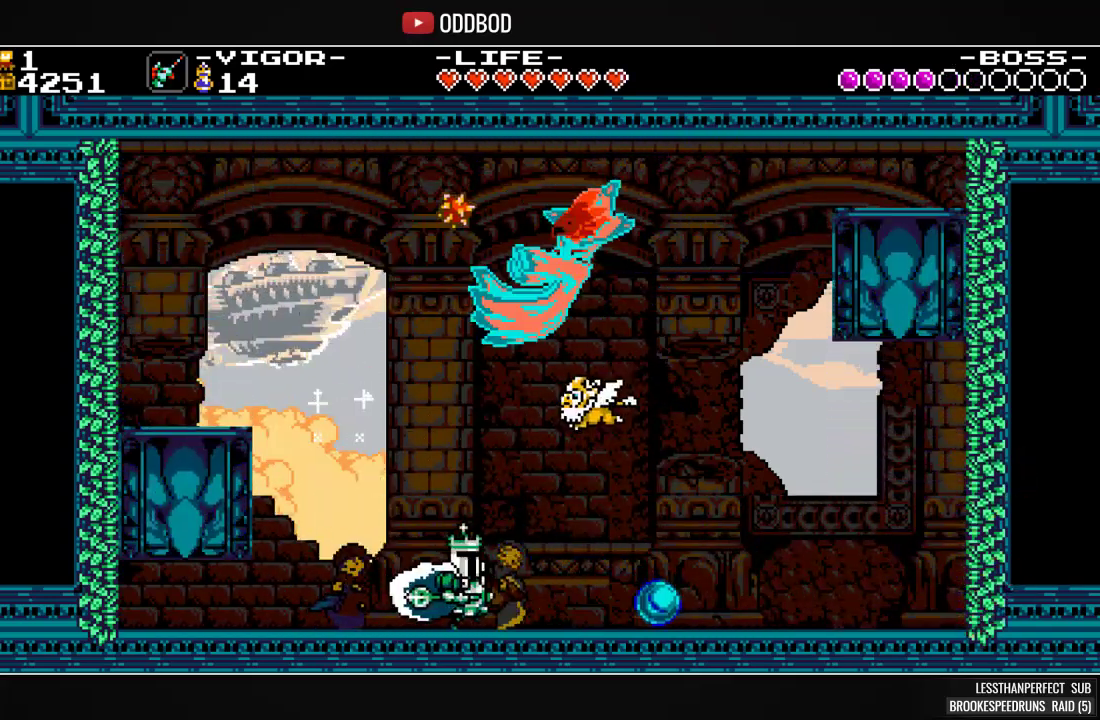
{"dt_ms": 500, "buttons": ["SQUARE", "DPAD_RIGHT"], "events": [[33, "CROSS", "down"], [67, "DPAD_LEFT", "down"], [167, "DPAD_LEFT", "up"], [233, "DPAD_RIGHT", "down"], [300, "CROSS", "up"], [333, "SQUARE", "up"], [400, "SQUARE", "down"]]}
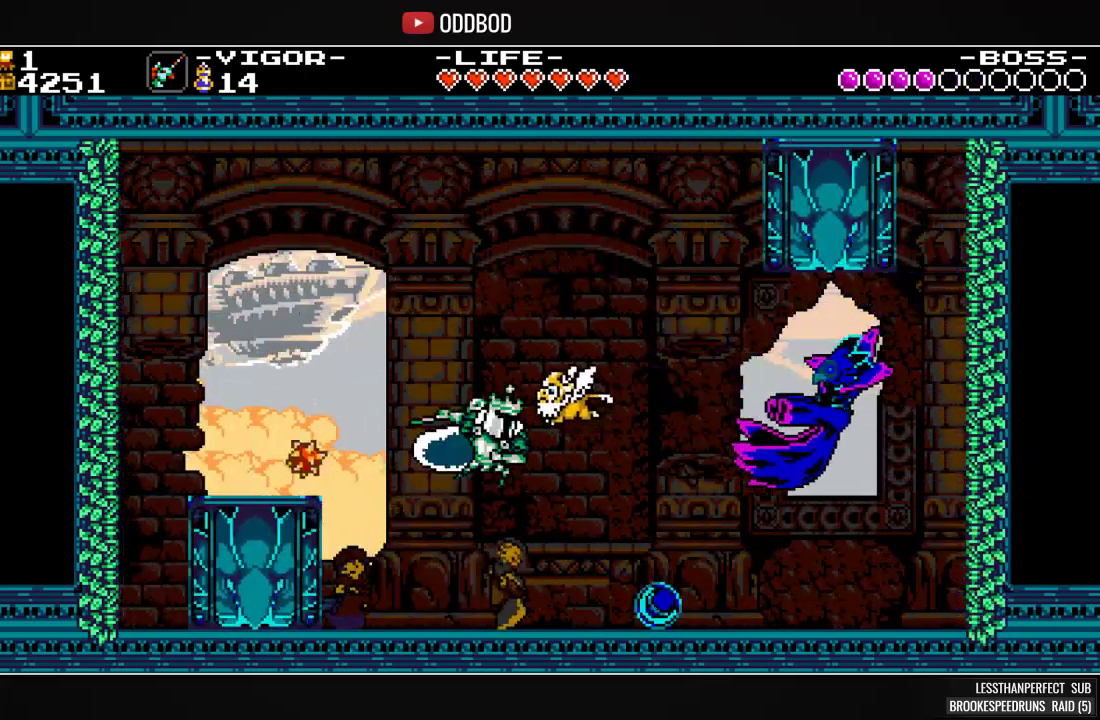
{"dt_ms": 500, "buttons": ["SQUARE", "R1"], "events": [[333, "DPAD_RIGHT", "up"], [400, "R1", "down"]]}
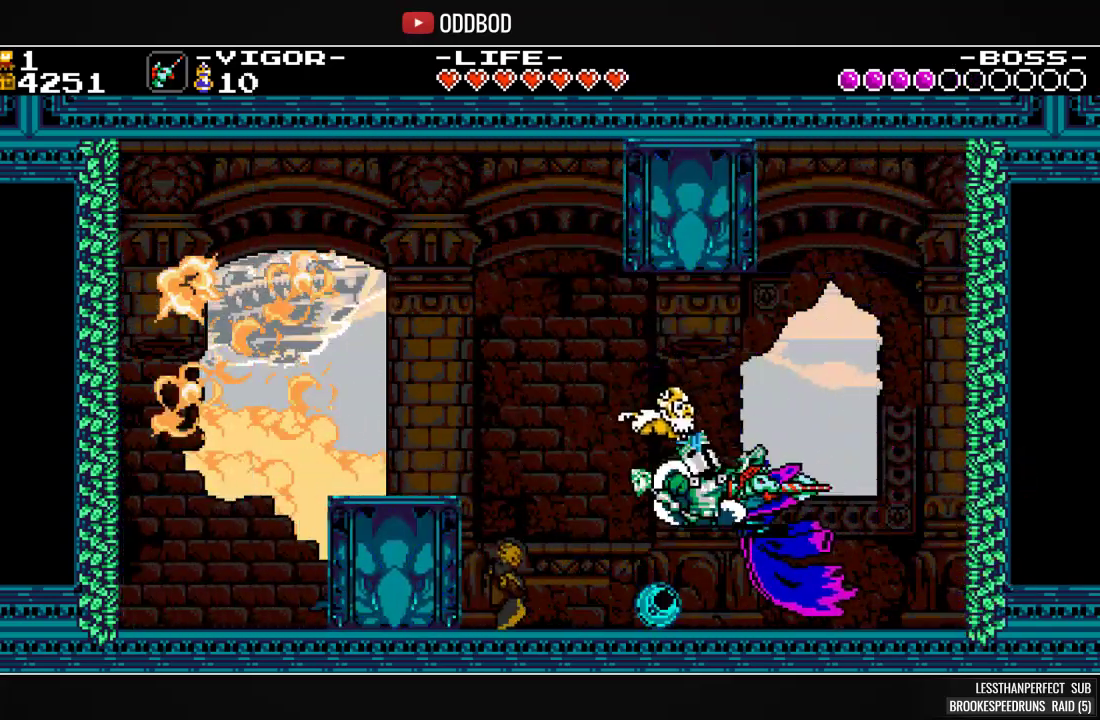
{"dt_ms": 500, "buttons": ["CROSS", "SQUARE", "DPAD_LEFT"], "events": [[67, "R1", "up"], [100, "DPAD_LEFT", "down"], [300, "CROSS", "down"]]}
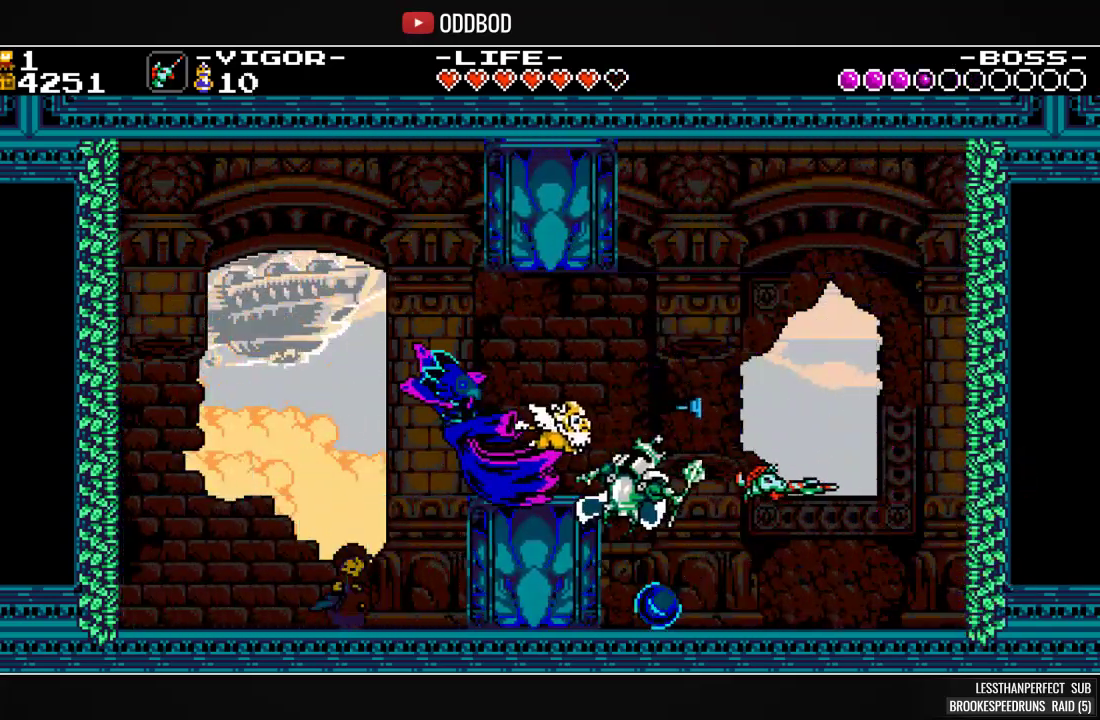
{"dt_ms": 500, "buttons": ["CROSS", "SQUARE"], "events": [[167, "CROSS", "up"], [167, "DPAD_LEFT", "up"], [267, "DPAD_LEFT", "down"], [400, "DPAD_LEFT", "up"], [467, "CROSS", "down"]]}
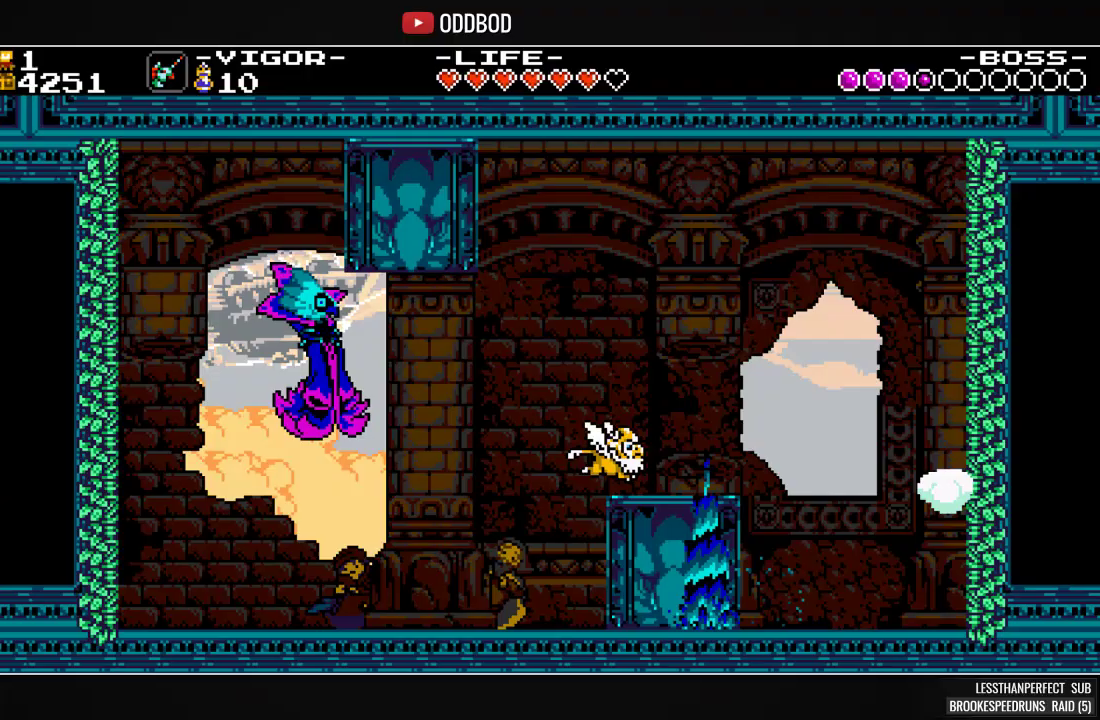
{"dt_ms": 500, "buttons": ["CROSS", "SQUARE", "DPAD_LEFT"], "events": [[200, "DPAD_LEFT", "down"], [267, "CROSS", "up"], [467, "CROSS", "down"]]}
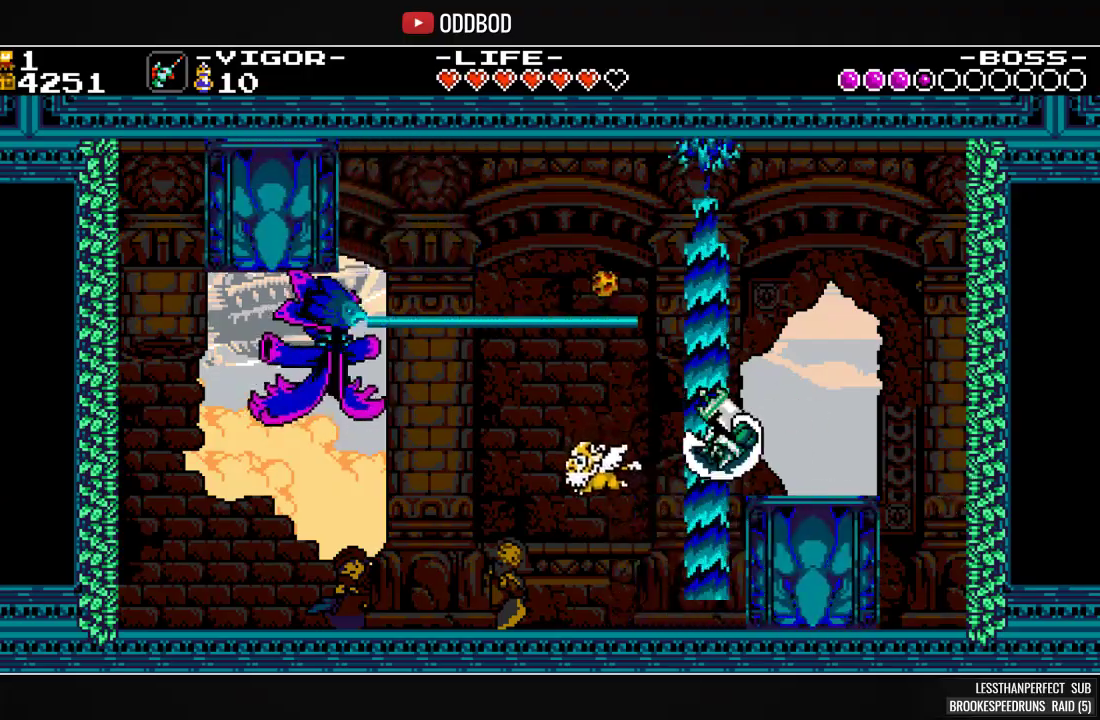
{"dt_ms": 500, "buttons": ["SQUARE", "DPAD_LEFT"], "events": [[333, "CROSS", "up"], [333, "SQUARE", "up"], [400, "SQUARE", "down"]]}
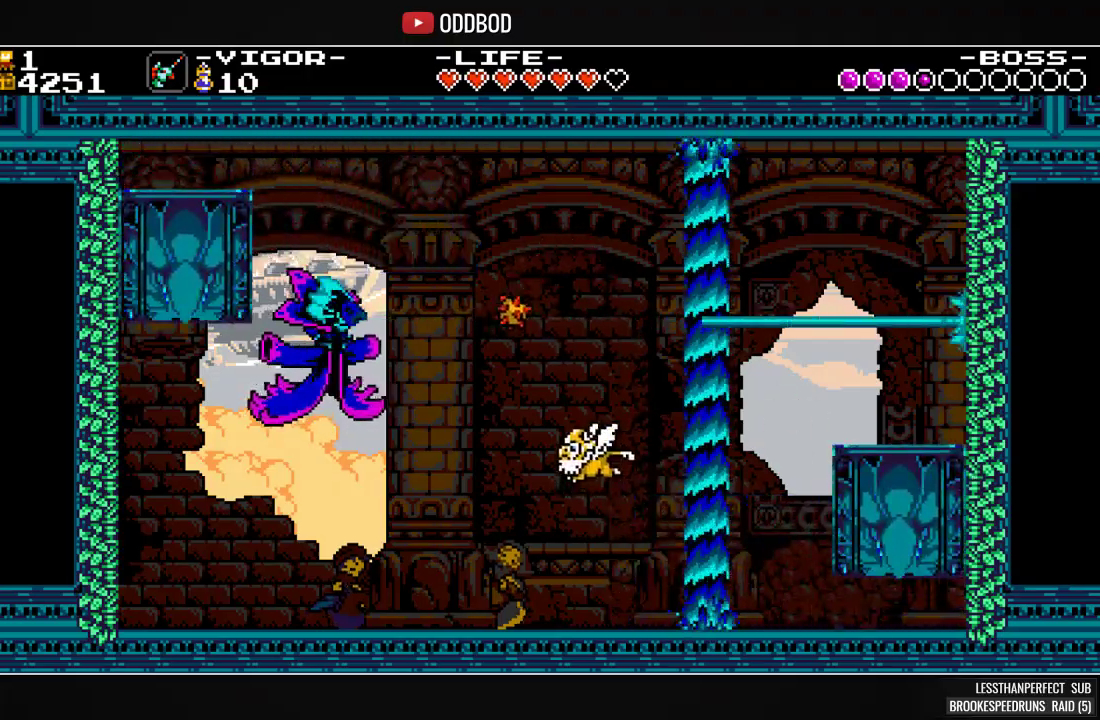
{"dt_ms": 500, "buttons": ["SQUARE", "DPAD_RIGHT"], "events": [[433, "DPAD_LEFT", "up"], [500, "DPAD_RIGHT", "down"]]}
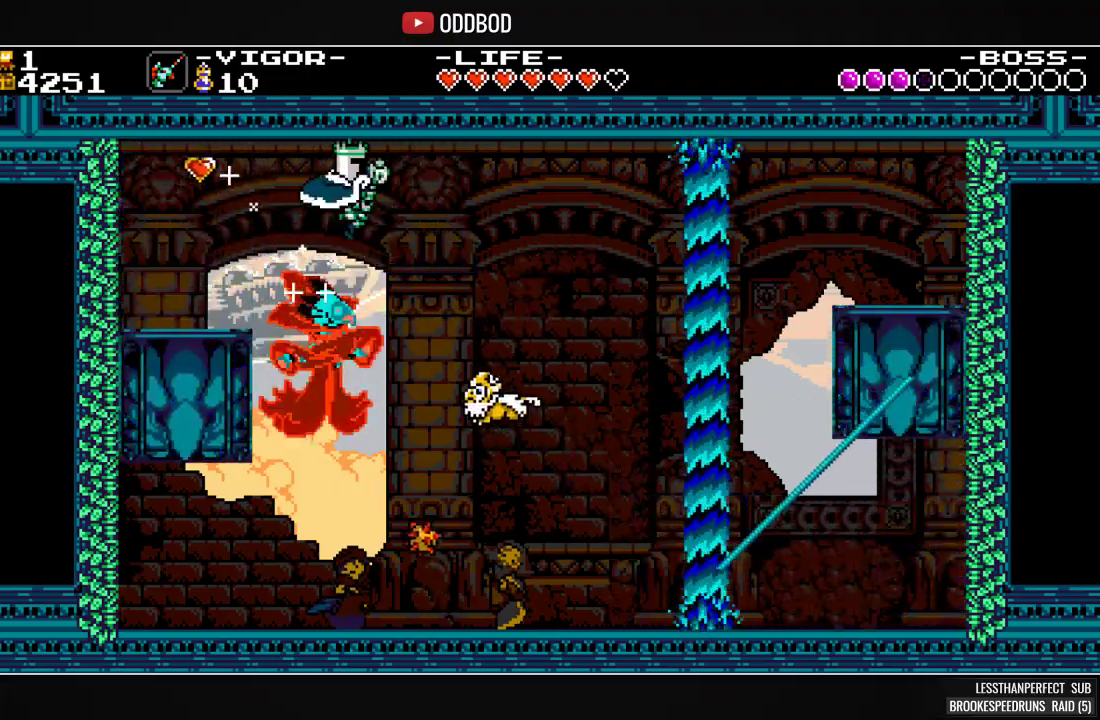
{"dt_ms": 500, "buttons": ["SQUARE"], "events": [[100, "DPAD_RIGHT", "up"], [200, "DPAD_LEFT", "down"], [400, "DPAD_LEFT", "up"]]}
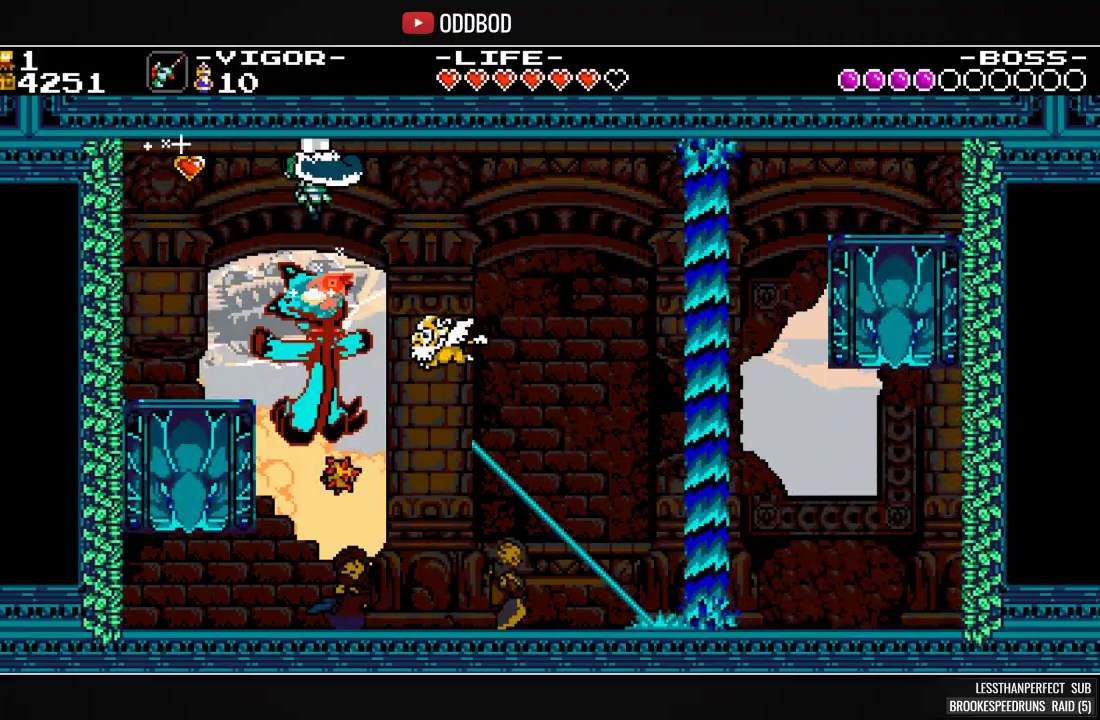
{"dt_ms": 500, "buttons": ["SQUARE", "DPAD_RIGHT"], "events": [[33, "DPAD_RIGHT", "down"], [133, "DPAD_RIGHT", "up"], [400, "DPAD_RIGHT", "down"]]}
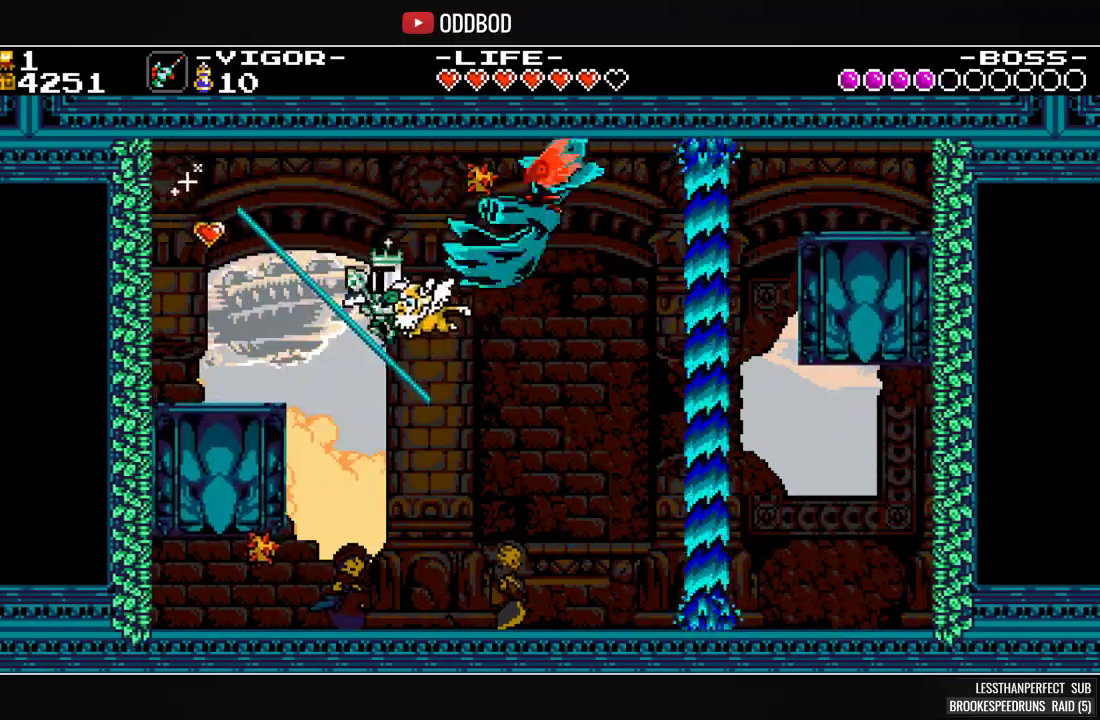
{"dt_ms": 500, "buttons": ["SQUARE"], "events": [[467, "DPAD_RIGHT", "up"]]}
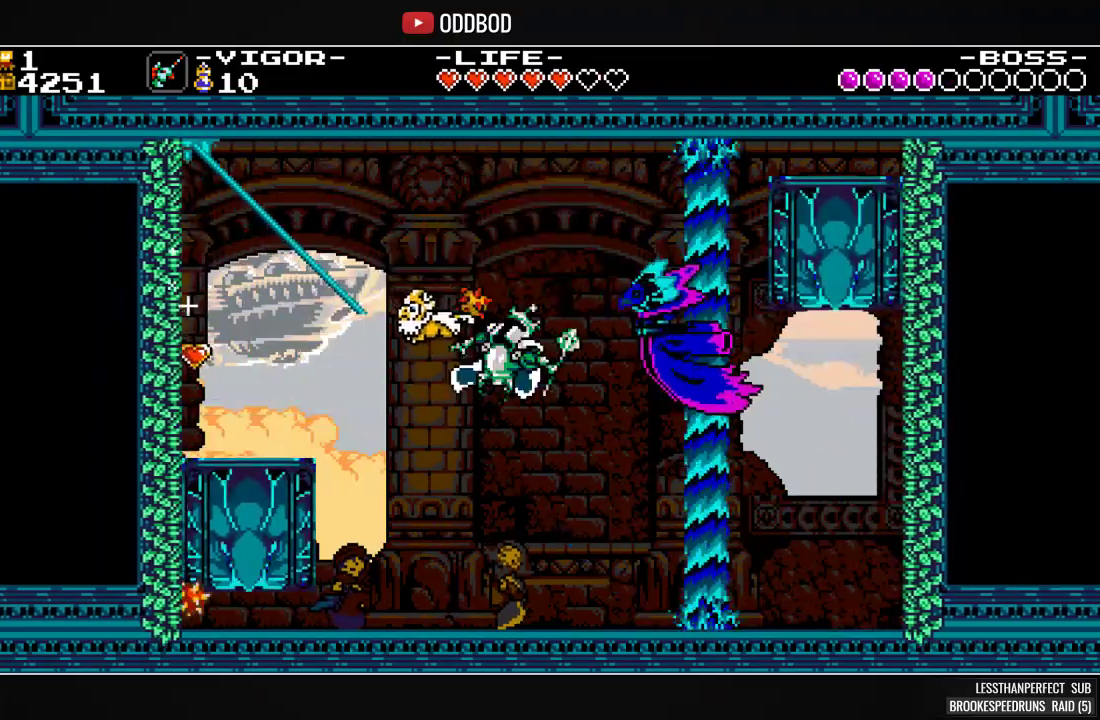
{"dt_ms": 1000, "buttons": ["SQUARE", "DPAD_LEFT"]}